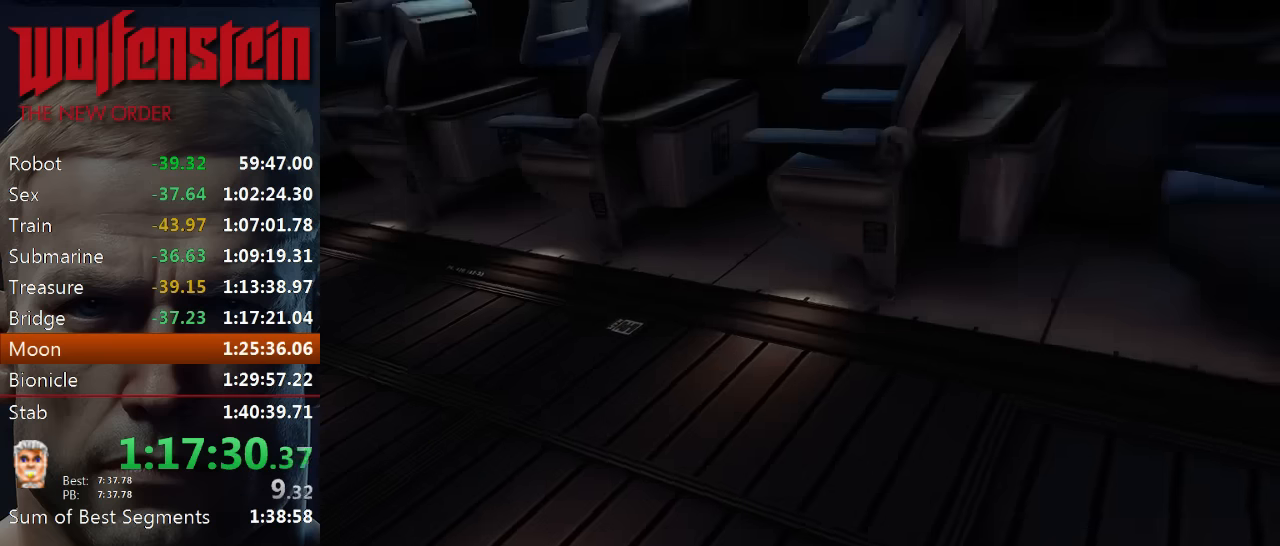
Gameplay with keyboard and mouse; each line is a JSON object with the keys and mouse buttons held at the frame after it. "events" lists presses ("down") and releases ("up") of "1", "2", "3", "4", "5", "a", "alt", "b", "c", "ctrl", "d", "e", "f", "n", "q", "r", "s", "shift", "space", "tab", "v", "w", "x", "z", "mouse_left", "mouse_middle", "mouse_right", "mouse_wheel_up" and "mouse_wheel_down" between this image and that frame as [ms after this image, input, new state], when the widget could be followed in between. "mouse_left", "mouse_middle", "mouse_right", "mouse_wheel_up", "mouse_wheel_down" = the "left", "middle", "right", "wheel_up", "wheel_down" buttons of the "mouse" list. No other keys are recorded. Mouse movement is not recorded.
{"keys": ["shift", "w"], "mouse": [], "events": [[367, "shift", "down"]]}
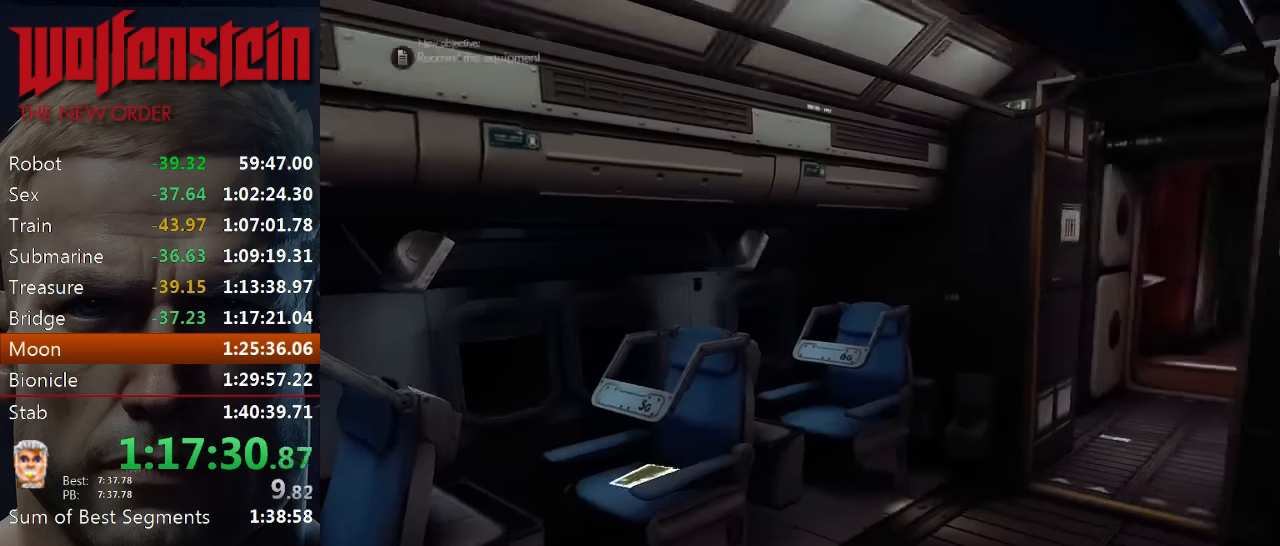
{"keys": ["shift", "w"], "mouse": [], "events": [[133, "a", "down"], [333, "a", "up"]]}
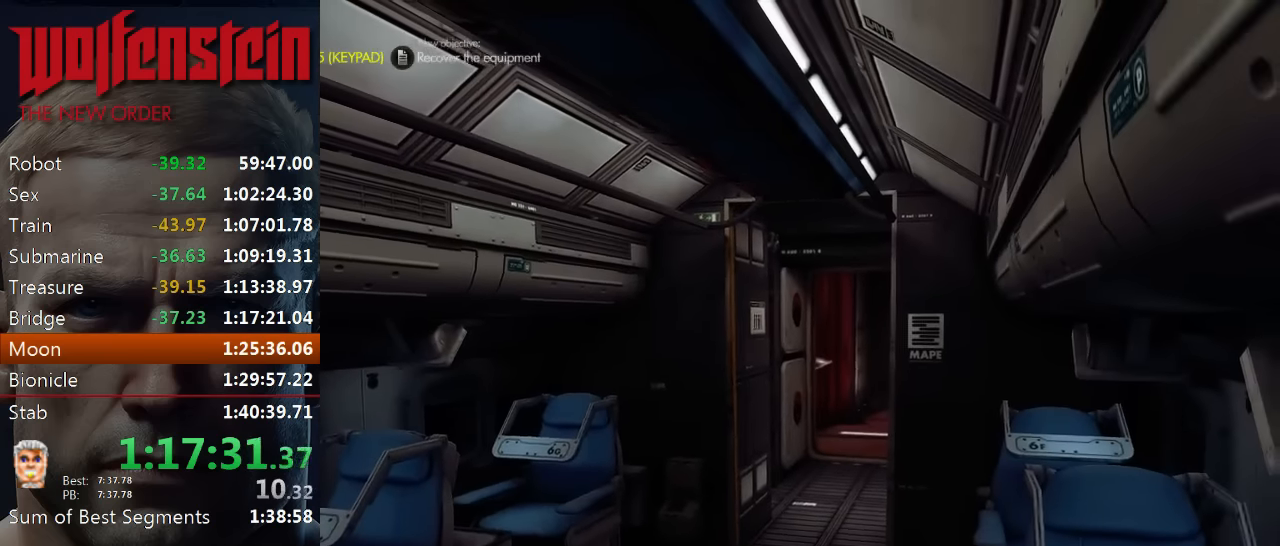
{"keys": ["shift", "w"], "mouse": [], "events": []}
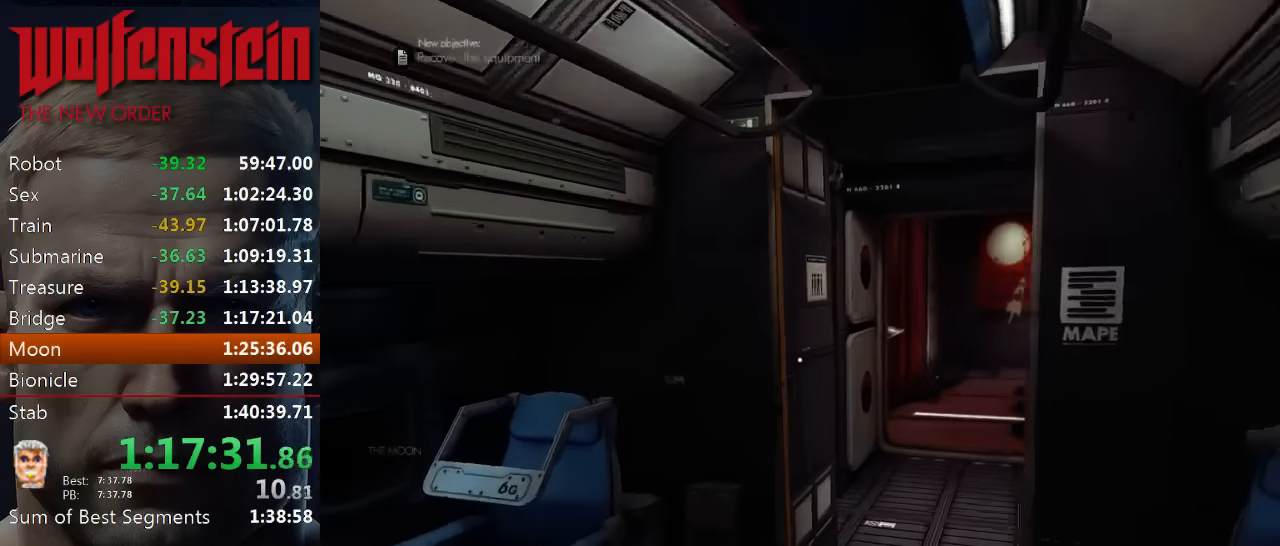
{"keys": ["shift", "w"], "mouse": [], "events": []}
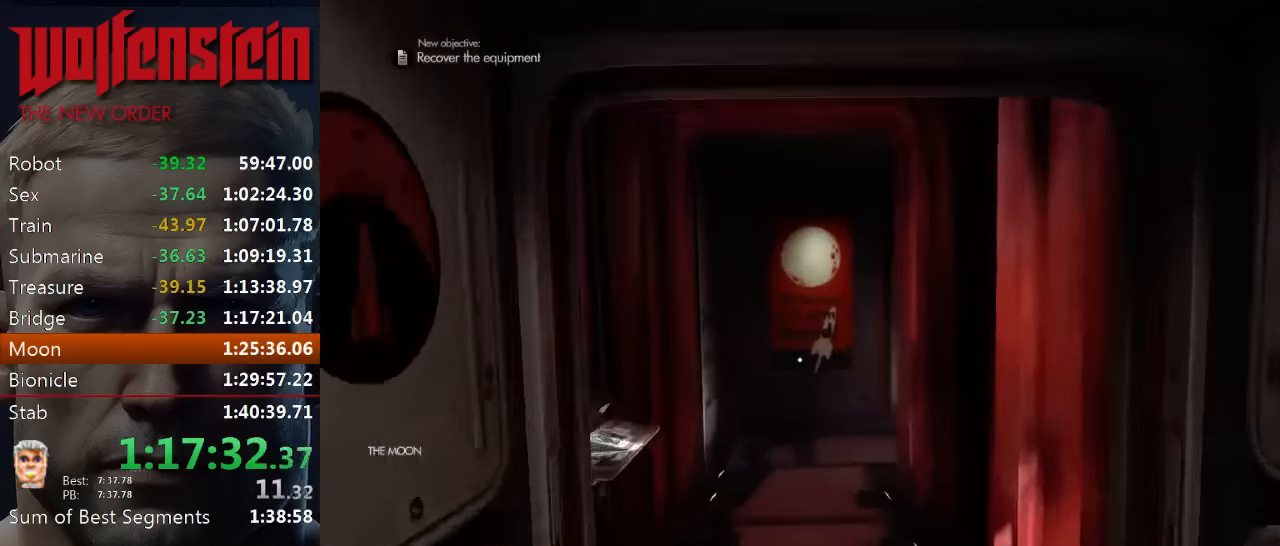
{"keys": ["shift", "w"], "mouse": [], "events": []}
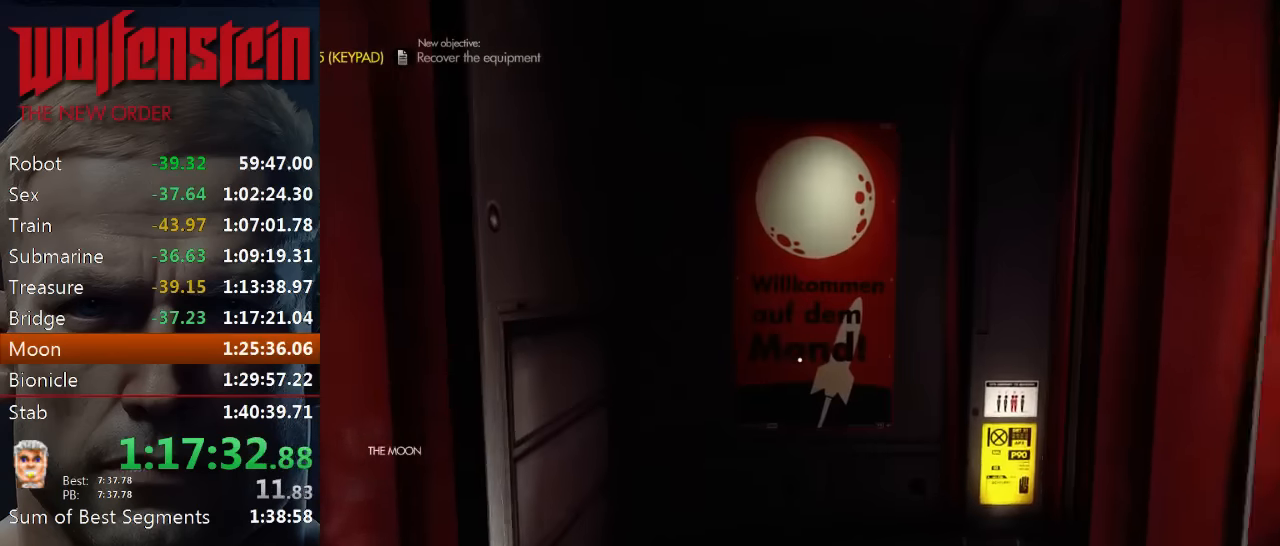
{"keys": ["shift", "w"], "mouse": [], "events": [[233, "d", "down"], [500, "d", "up"]]}
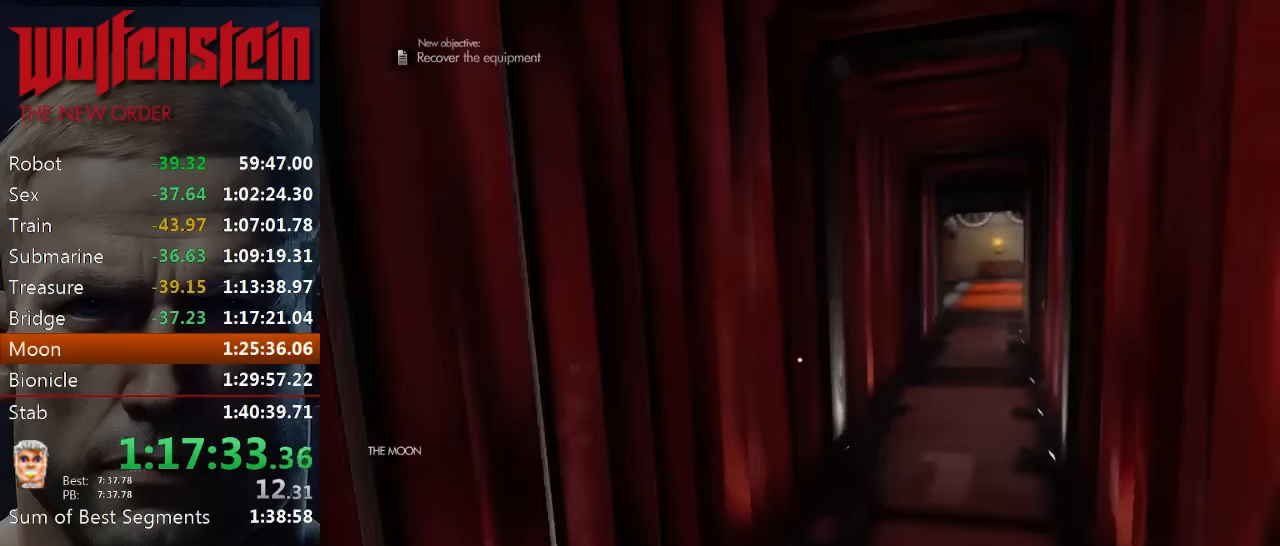
{"keys": ["shift", "w"], "mouse": [], "events": []}
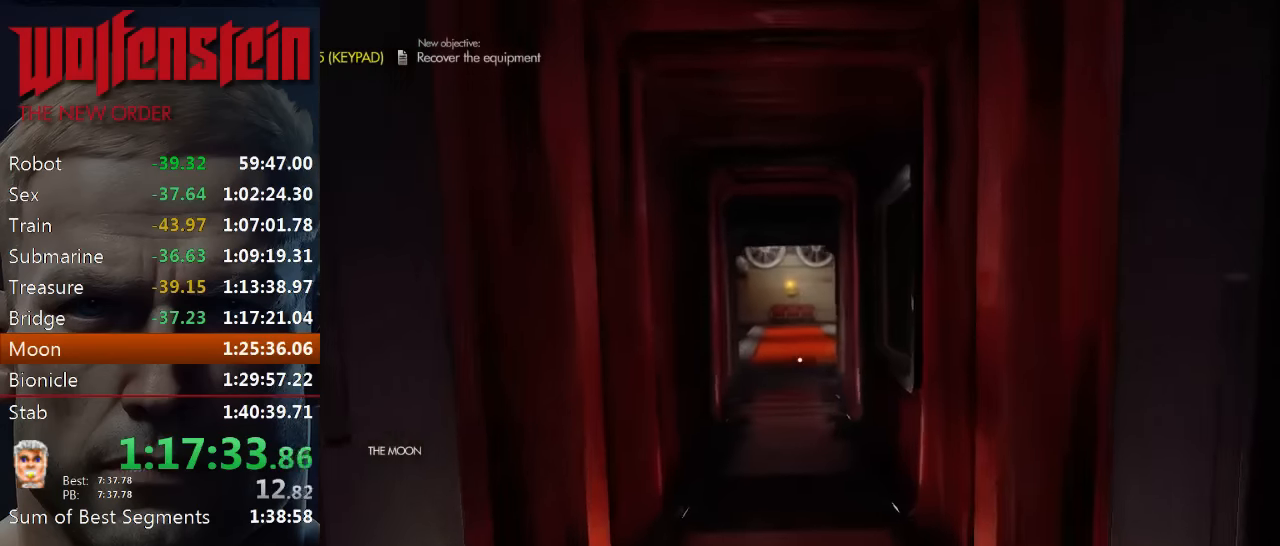
{"keys": ["shift", "w"], "mouse": [], "events": []}
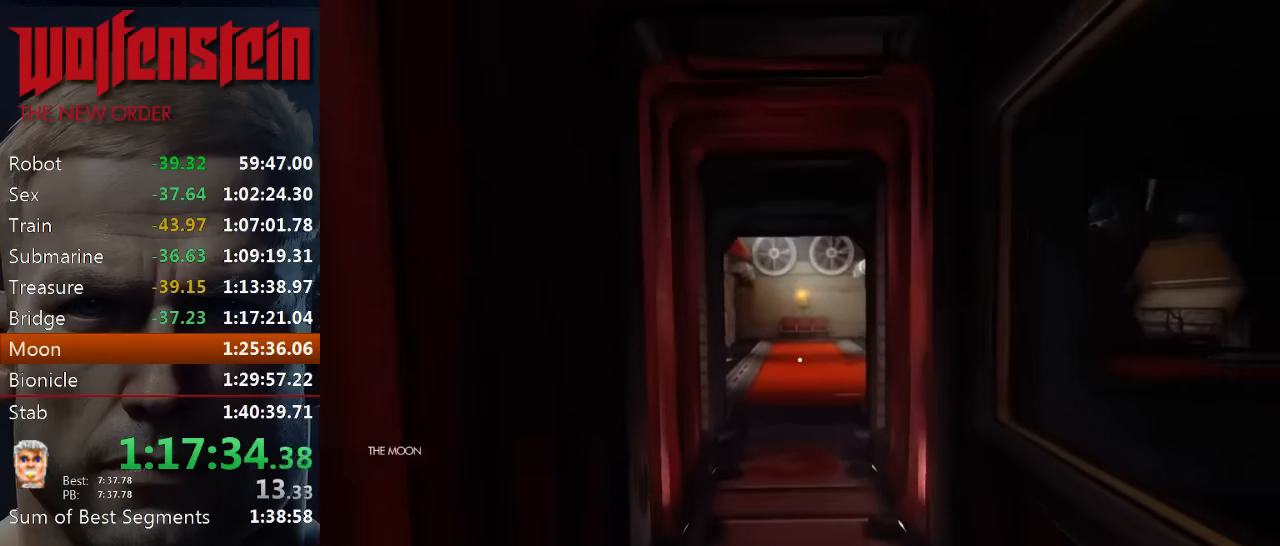
{"keys": ["shift", "w"], "mouse": [], "events": []}
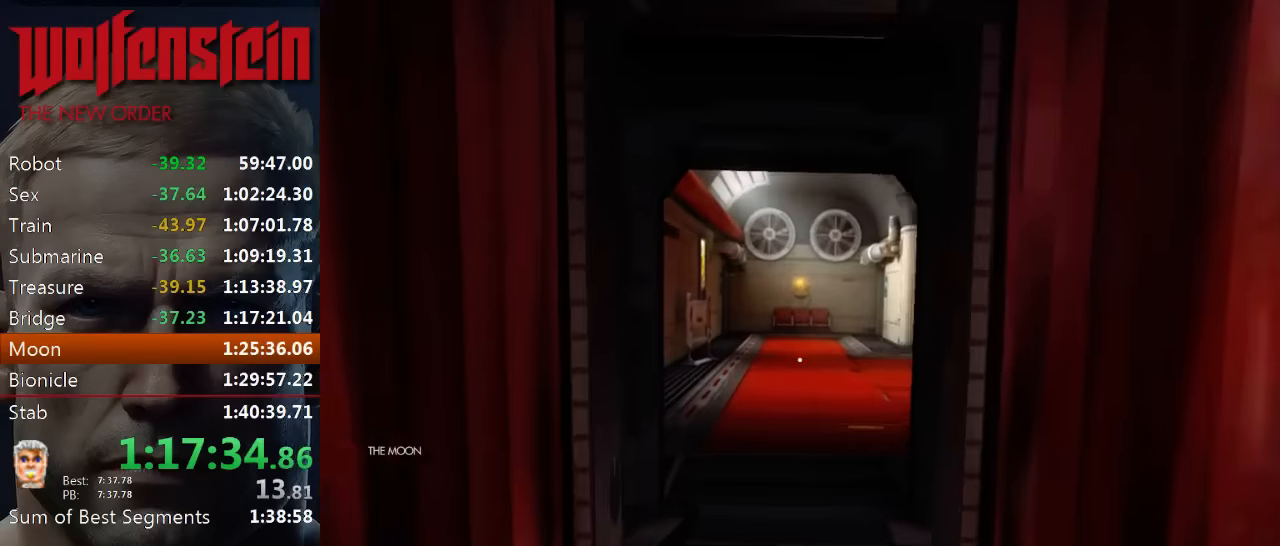
{"keys": ["shift", "w"], "mouse": [], "events": []}
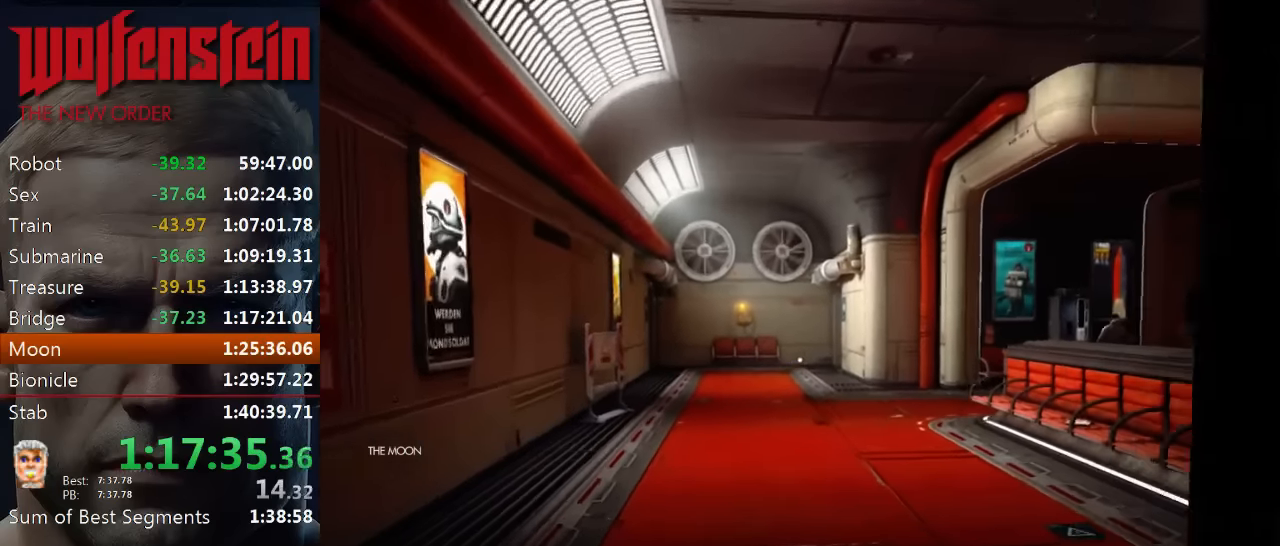
{"keys": ["shift", "w"], "mouse": [], "events": []}
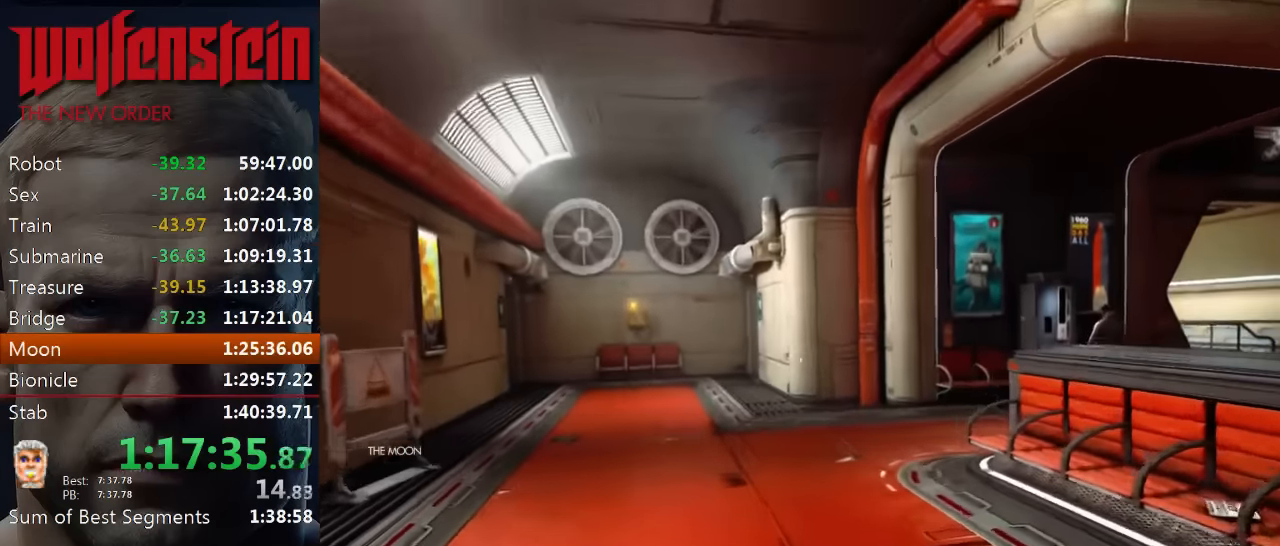
{"keys": ["shift", "w"], "mouse": [], "events": []}
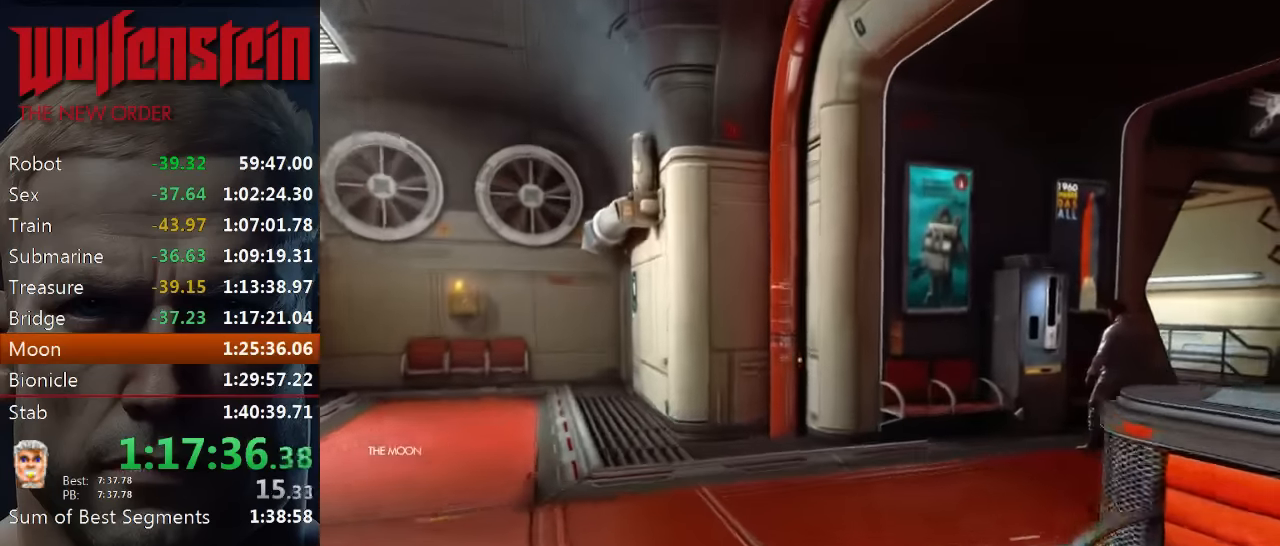
{"keys": ["shift", "w"], "mouse": [], "events": []}
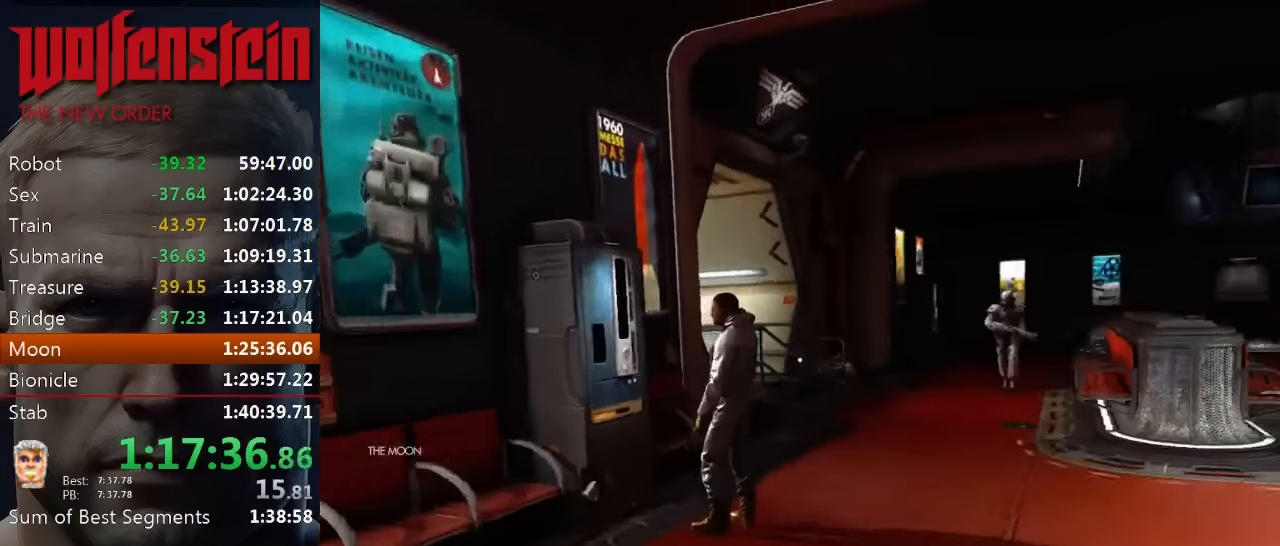
{"keys": ["shift", "w"], "mouse": [], "events": []}
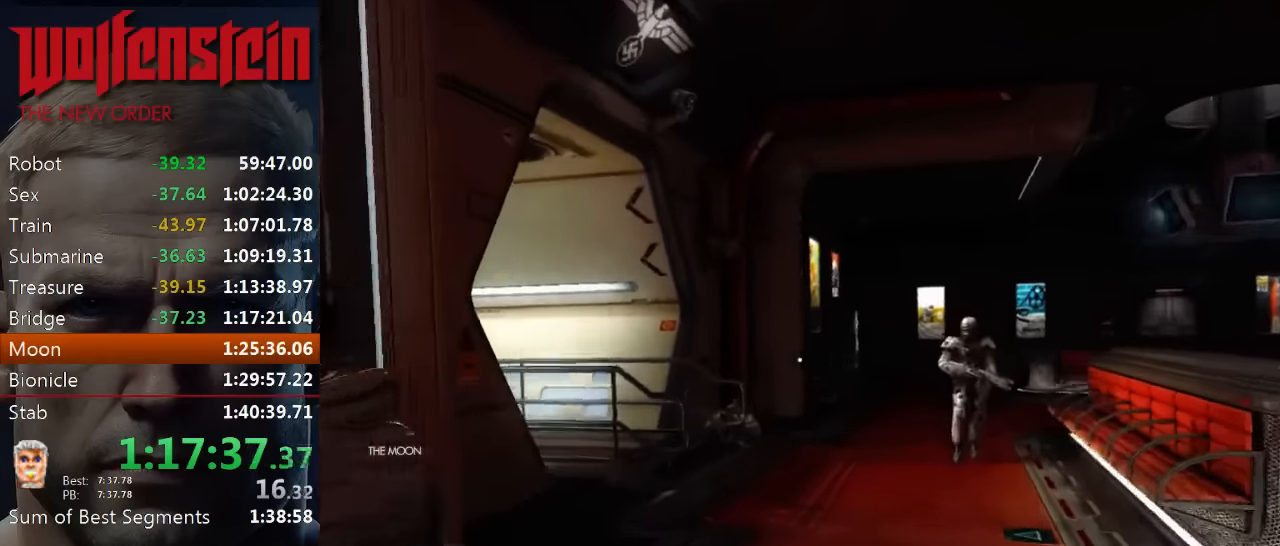
{"keys": ["shift", "w"], "mouse": [], "events": [[66, "d", "down"], [266, "d", "up"]]}
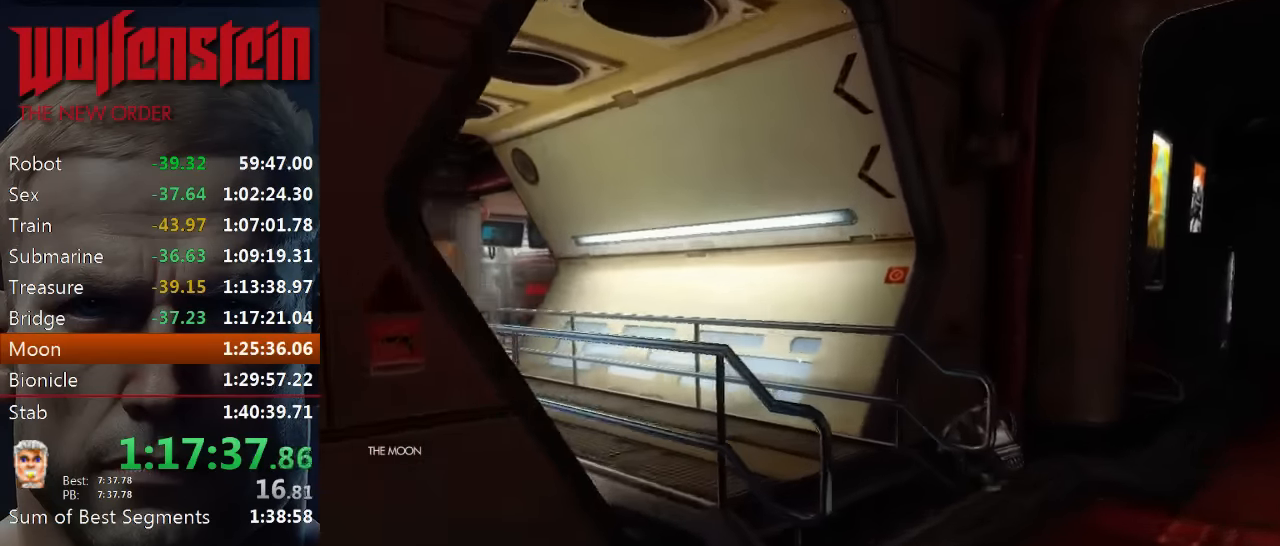
{"keys": ["shift", "w"], "mouse": [], "events": [[66, "d", "down"], [333, "d", "up"]]}
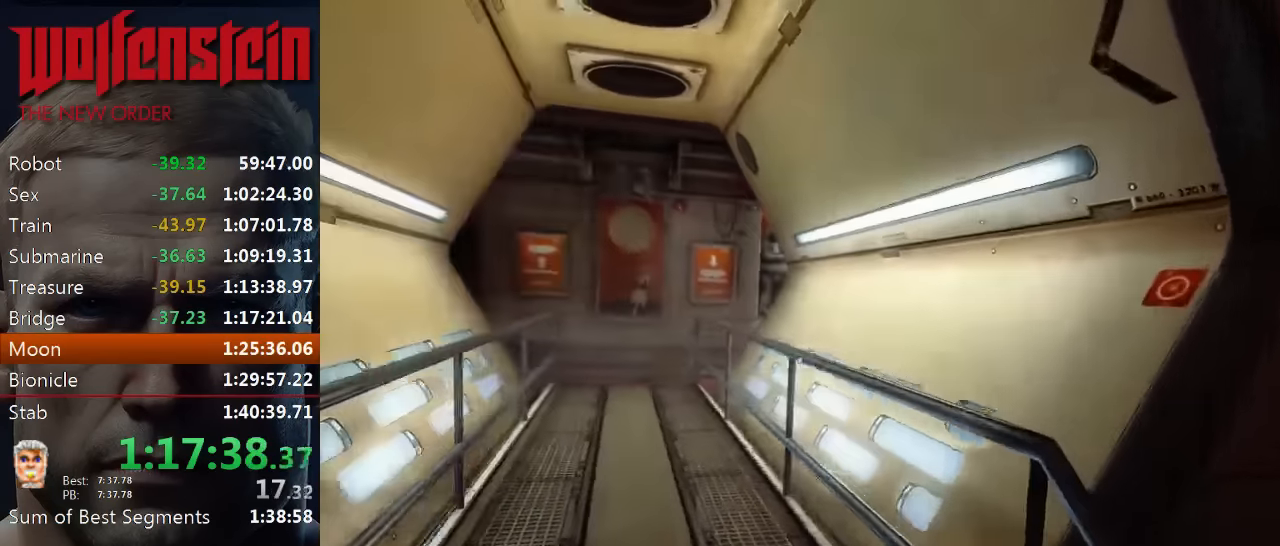
{"keys": ["shift", "w"], "mouse": [], "events": []}
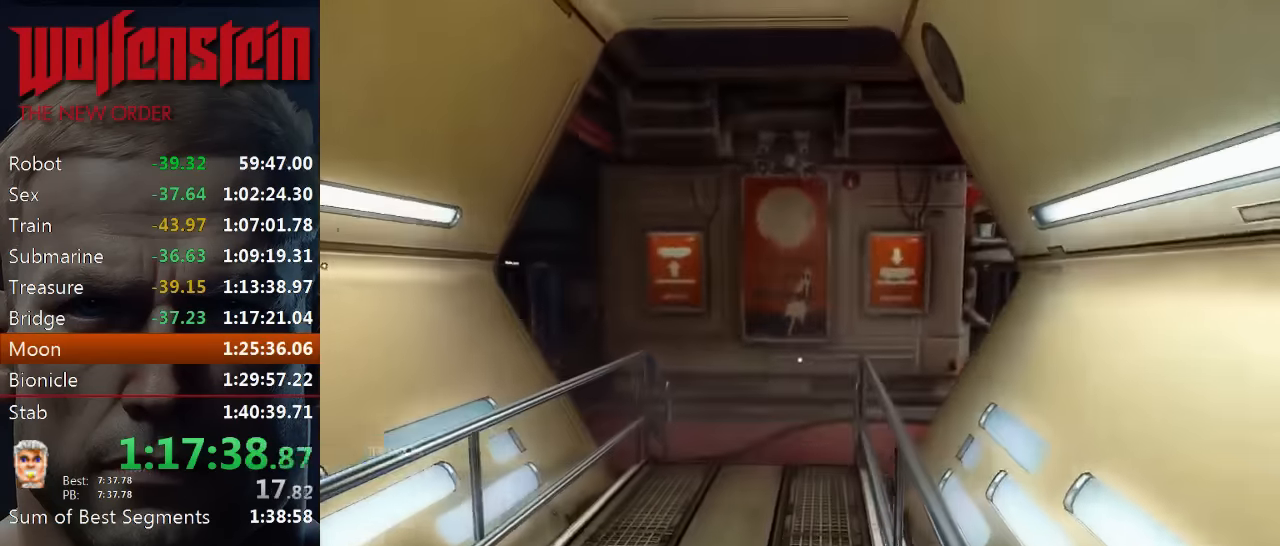
{"keys": ["shift", "w"], "mouse": [], "events": []}
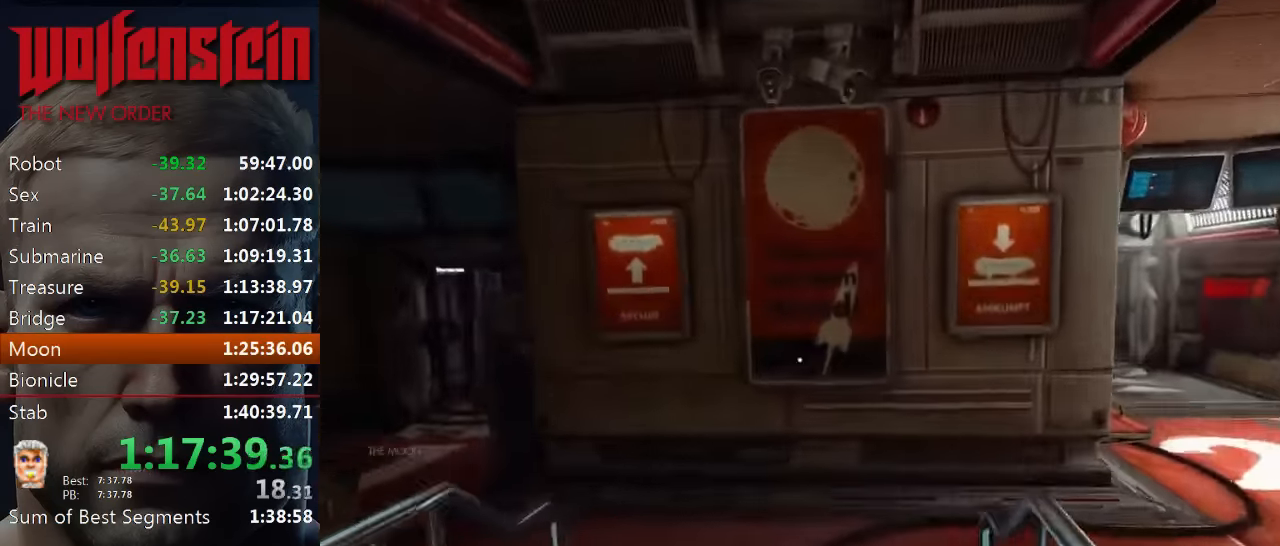
{"keys": ["d", "shift", "w"], "mouse": [], "events": [[316, "d", "down"]]}
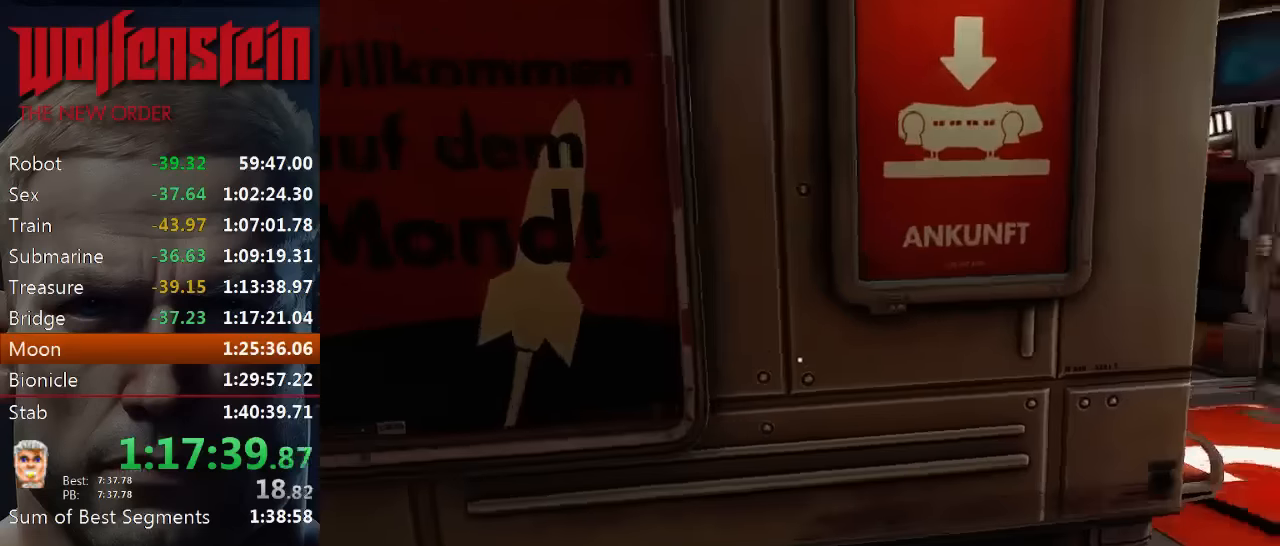
{"keys": ["shift", "w"], "mouse": [], "events": [[416, "d", "up"]]}
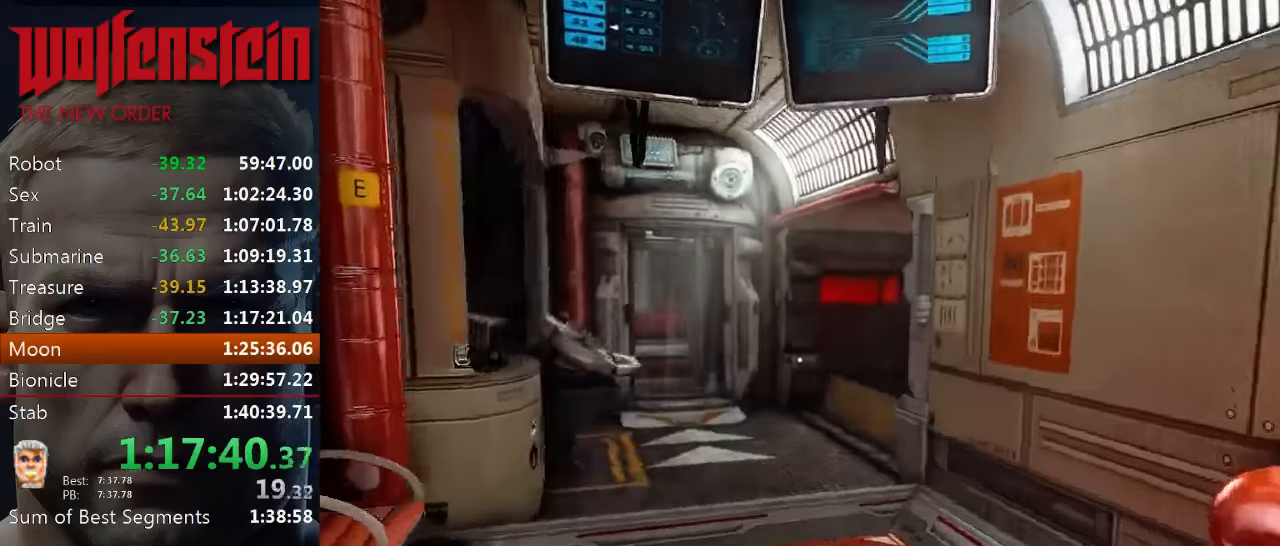
{"keys": ["shift", "w"], "mouse": [], "events": []}
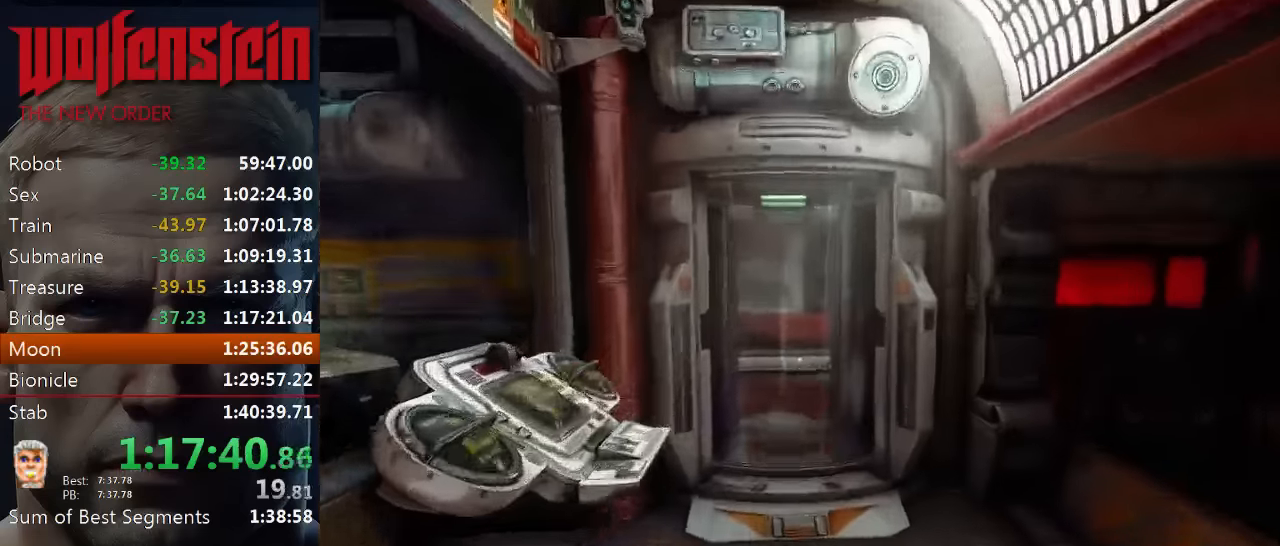
{"keys": ["shift", "w"], "mouse": [], "events": []}
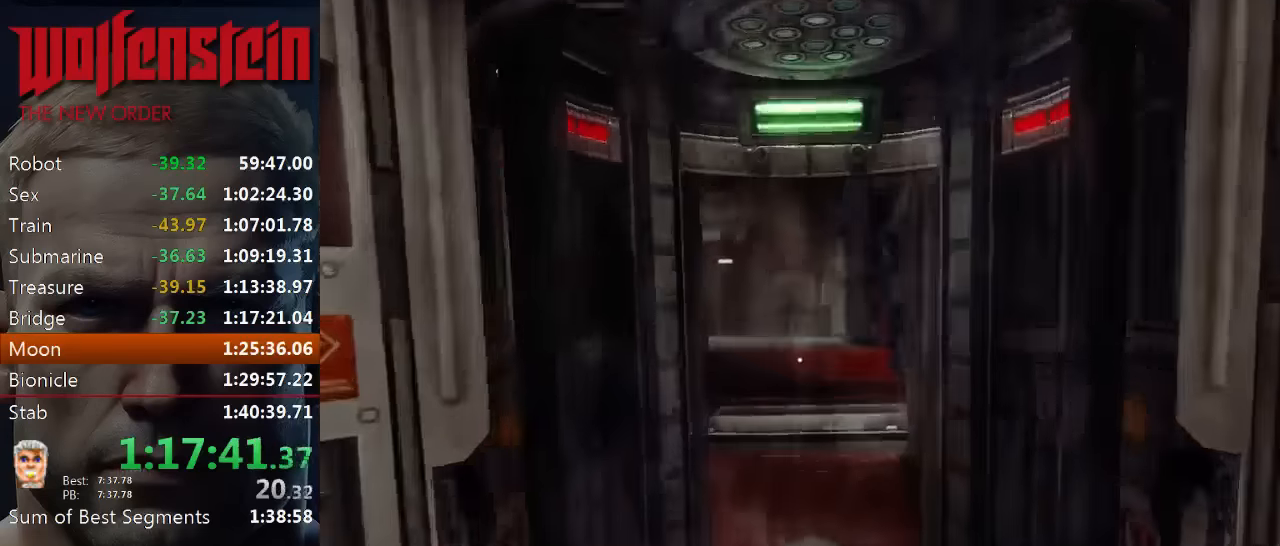
{"keys": [], "mouse": [], "events": [[33, "w", "up"], [83, "shift", "up"], [183, "s", "down"], [450, "s", "up"]]}